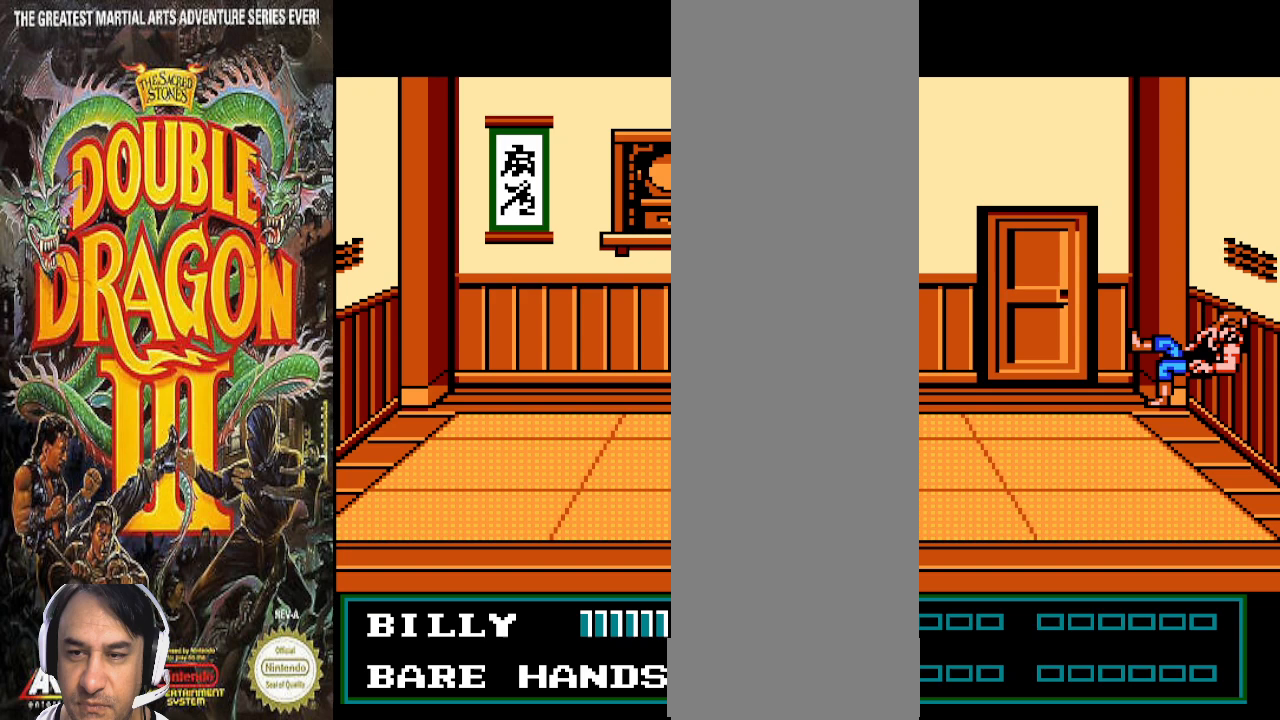
Gameplay with a controller (PlayStation layout); each line is a JSON object with the inputs held at the frame after it. "events" lists button and stick changes between this image and that frame as [ms after this image, input, new state], when the widget could be followed in between. Not read: CIRCLE CROSS L1 L2 L3 R1 R2 R3.
{"buttons": ["DPAD_UP"], "events": [[133, "DPAD_UP", "down"]]}
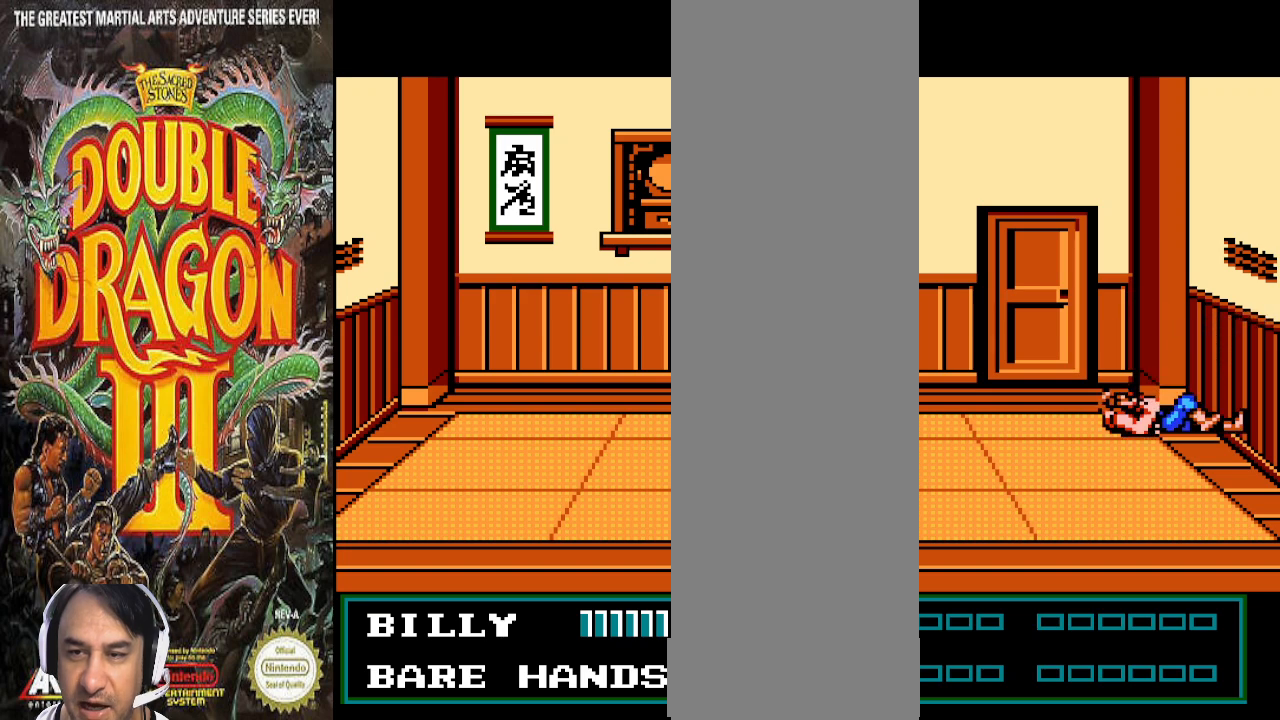
{"buttons": ["DPAD_LEFT"], "events": [[267, "DPAD_UP", "up"], [367, "DPAD_LEFT", "down"]]}
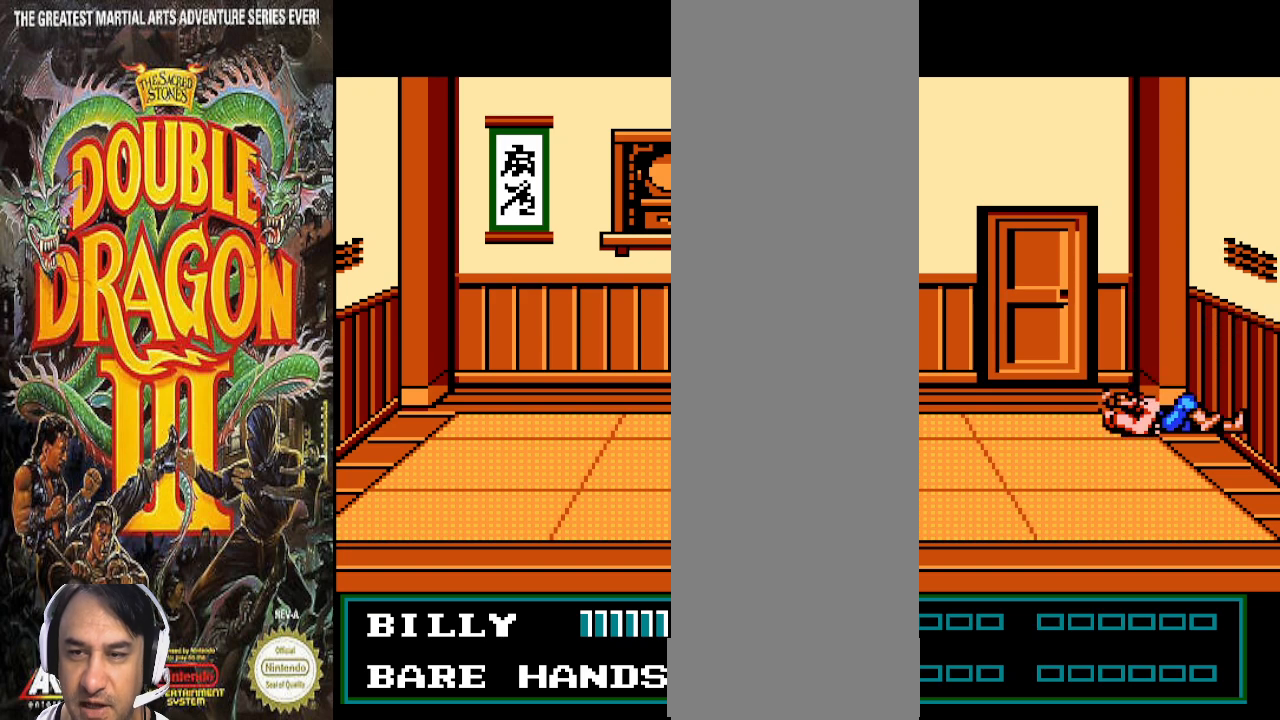
{"buttons": ["DPAD_RIGHT"], "events": [[267, "DPAD_LEFT", "up"], [267, "DPAD_RIGHT", "down"], [267, "DPAD_UP", "down"], [300, "DPAD_UP", "up"]]}
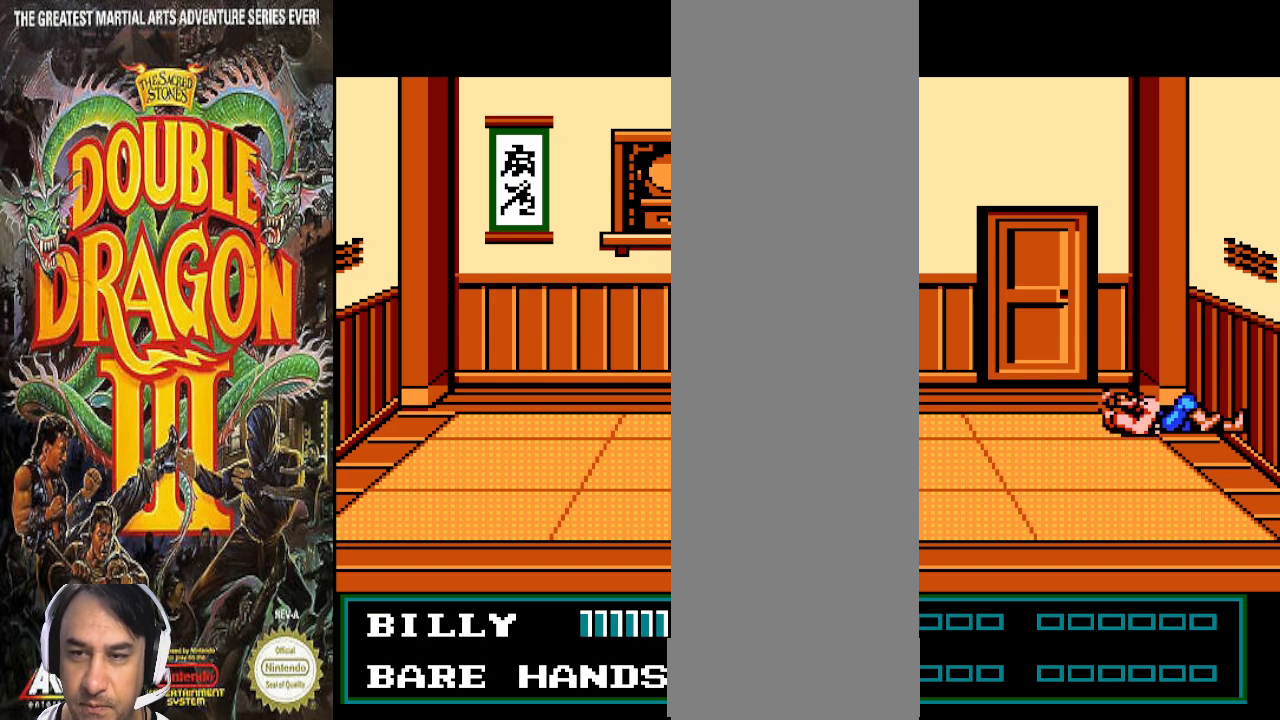
{"buttons": [], "events": [[467, "DPAD_RIGHT", "up"]]}
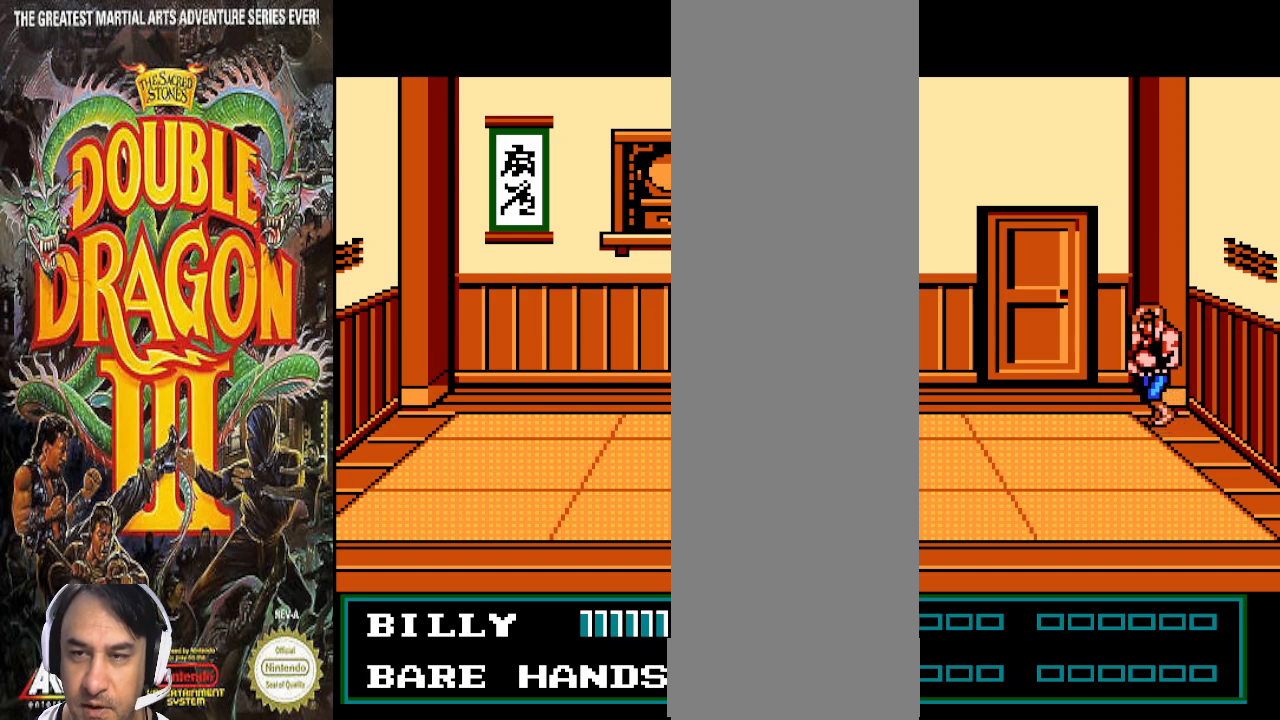
{"buttons": ["DPAD_DOWN"], "events": [[500, "DPAD_DOWN", "down"]]}
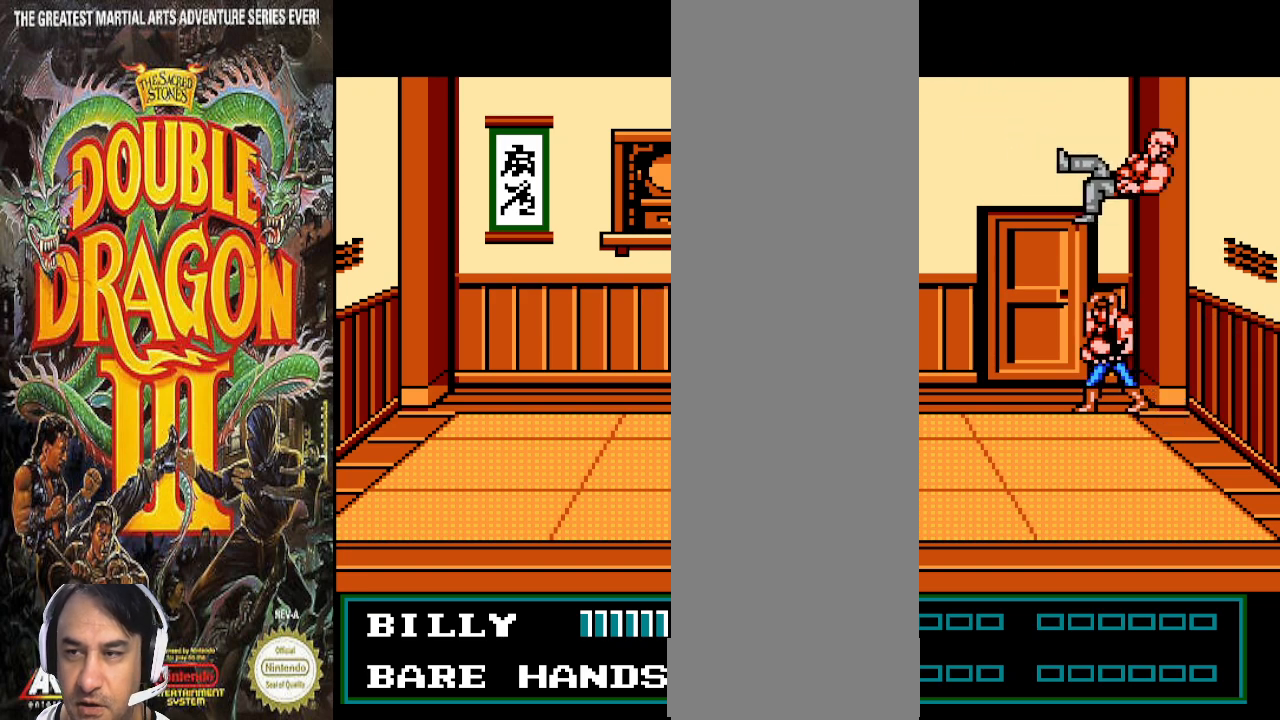
{"buttons": ["DPAD_DOWN", "DPAD_RIGHT"], "events": [[467, "DPAD_RIGHT", "down"]]}
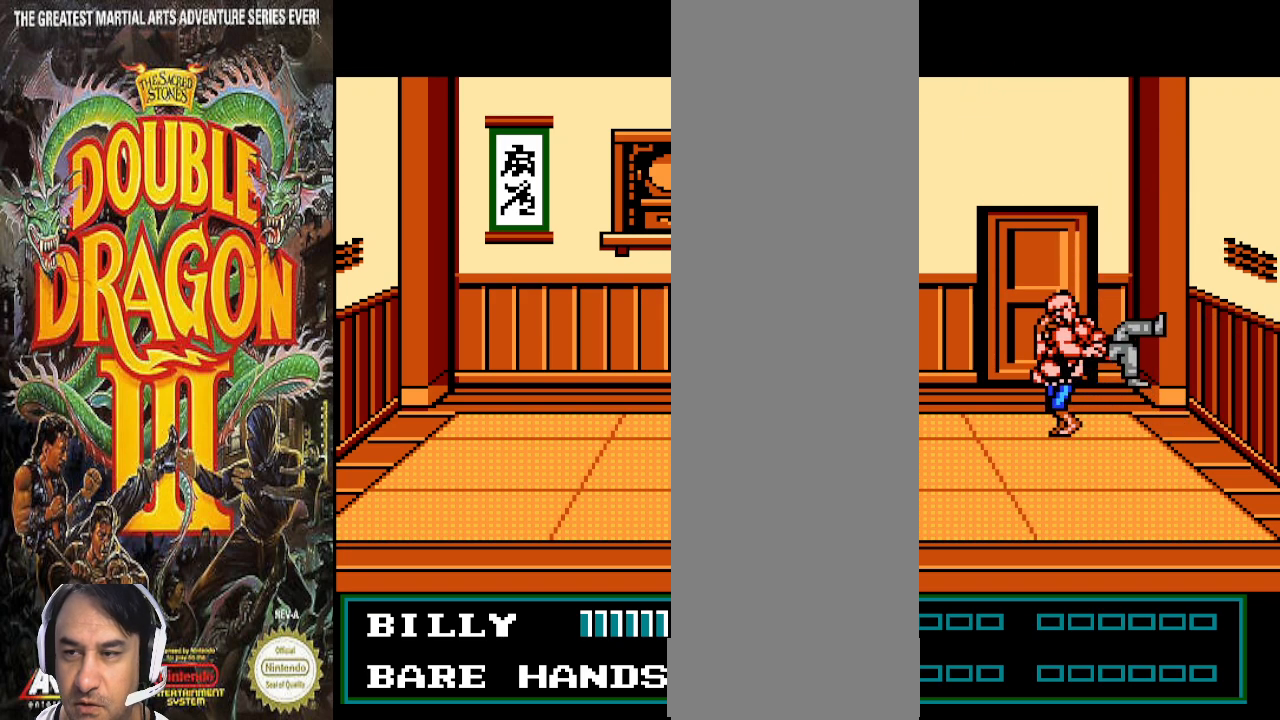
{"buttons": [], "events": [[167, "DPAD_DOWN", "up"], [400, "DPAD_RIGHT", "up"]]}
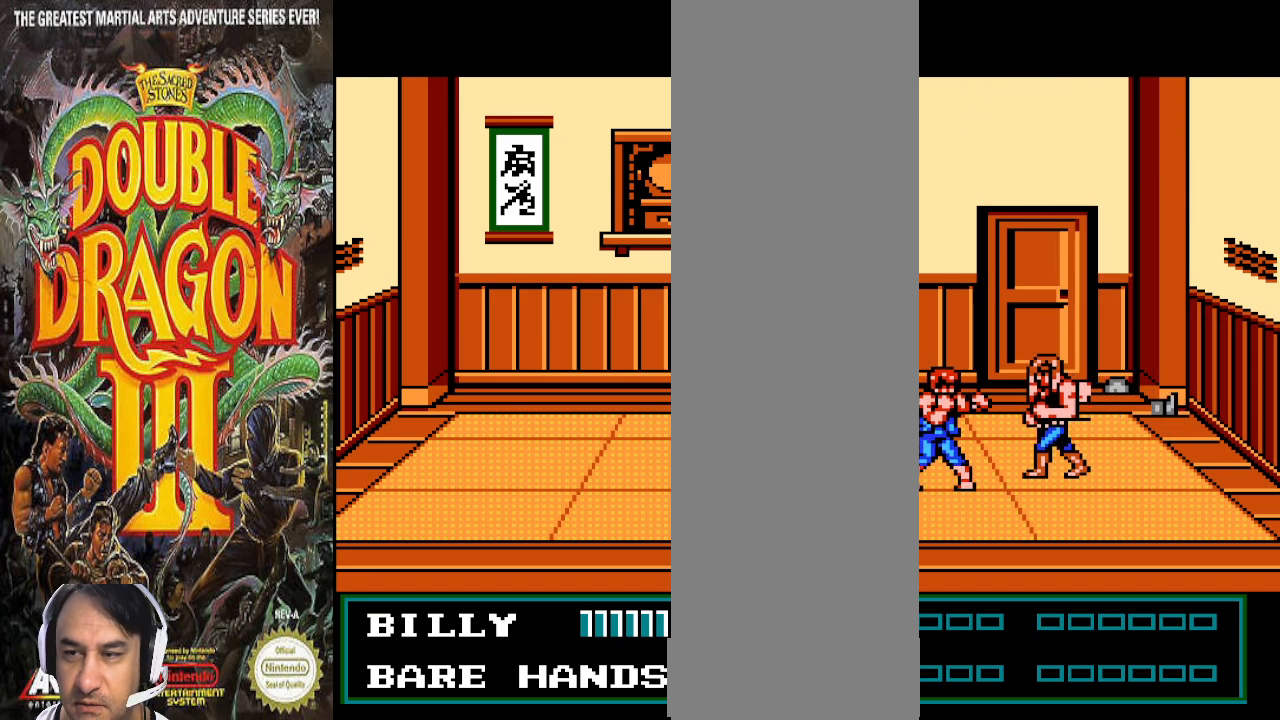
{"buttons": [], "events": []}
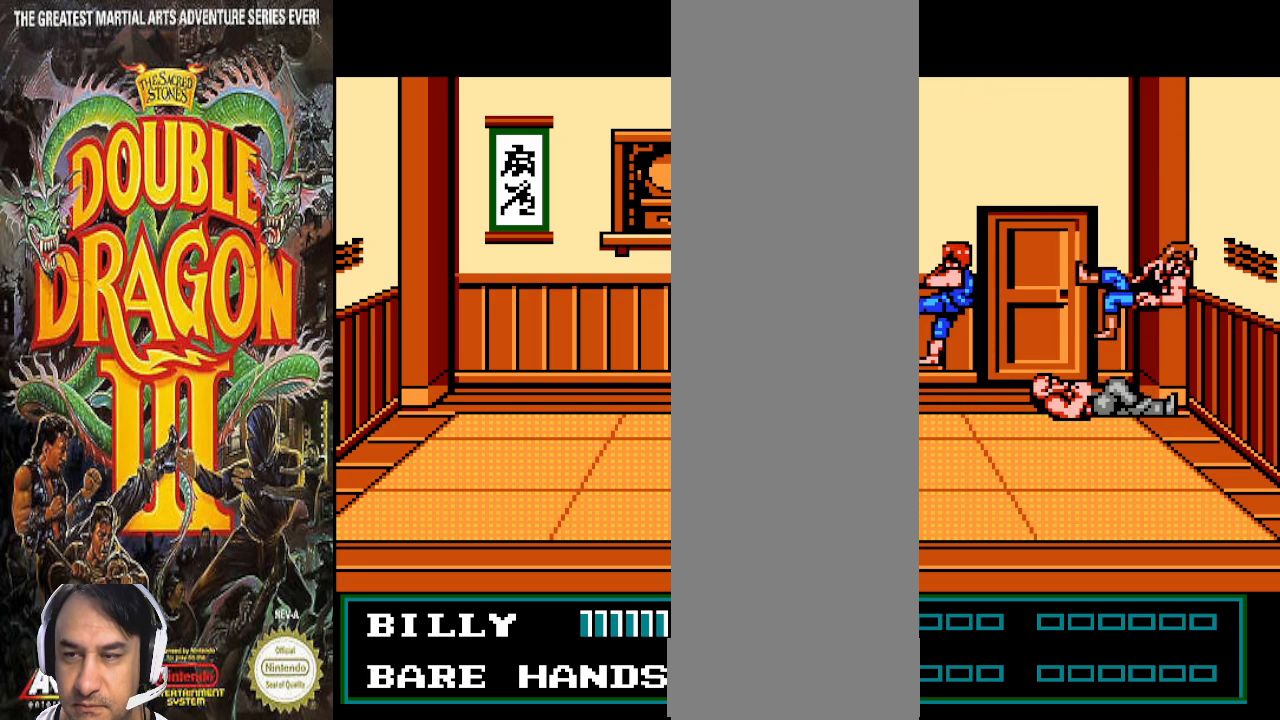
{"buttons": []}
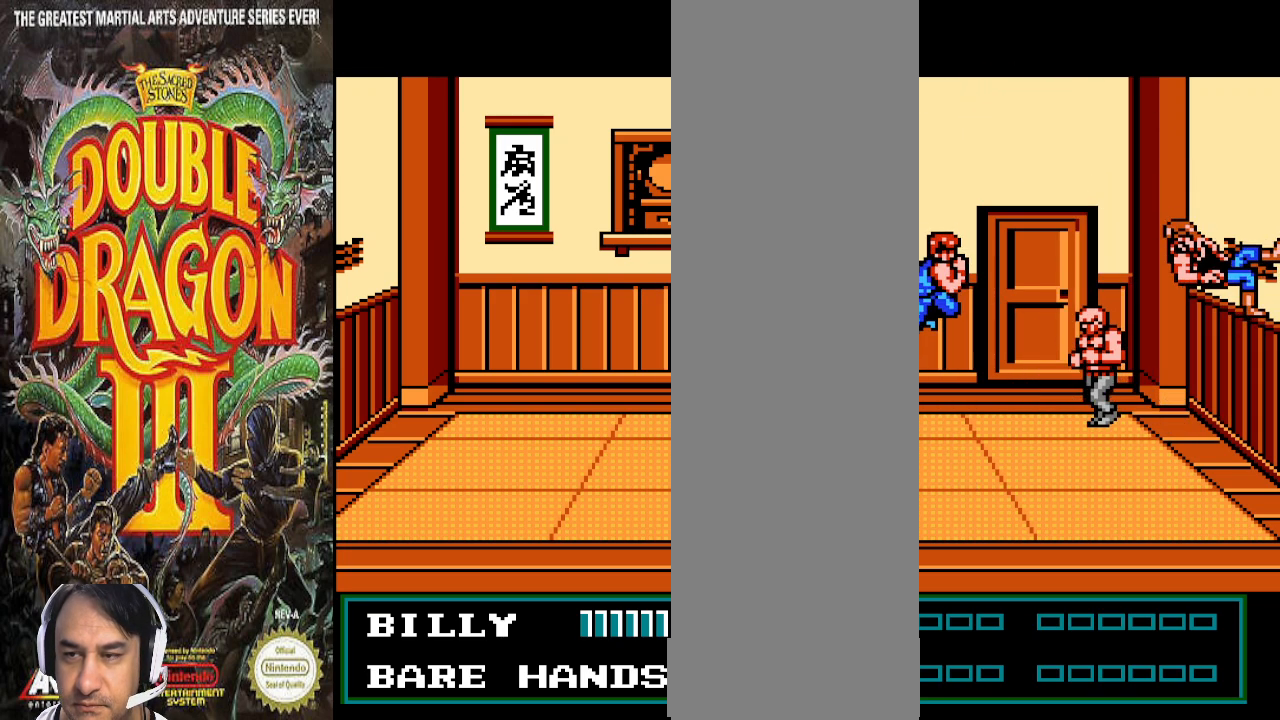
{"buttons": ["DPAD_DOWN", "DPAD_RIGHT"], "events": [[400, "DPAD_RIGHT", "down"], [433, "DPAD_DOWN", "down"]]}
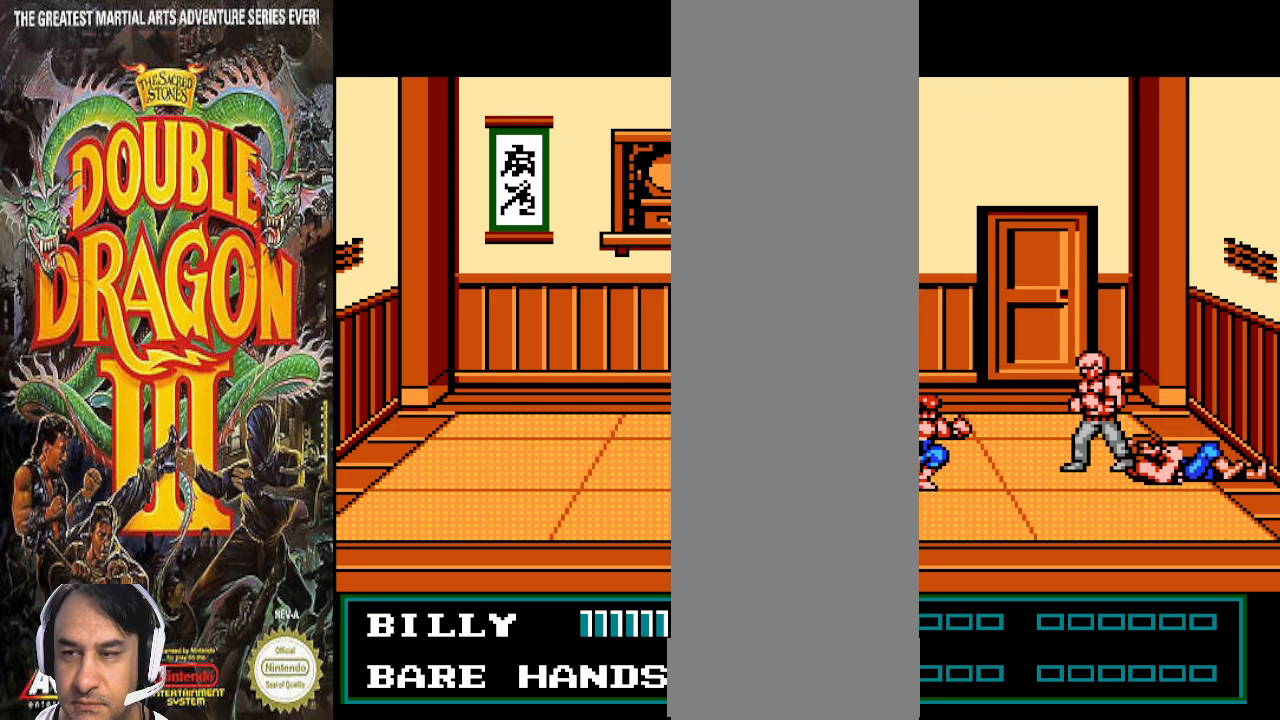
{"buttons": [], "events": [[100, "DPAD_DOWN", "up"], [200, "DPAD_RIGHT", "up"]]}
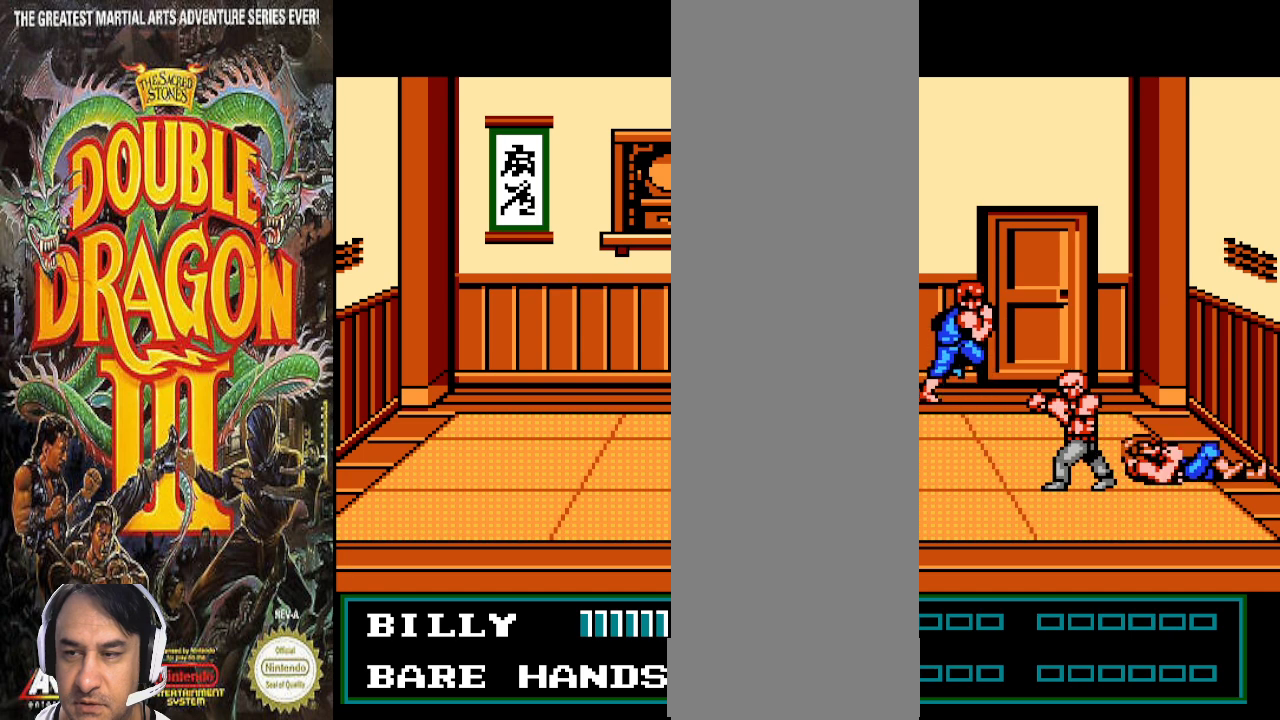
{"buttons": []}
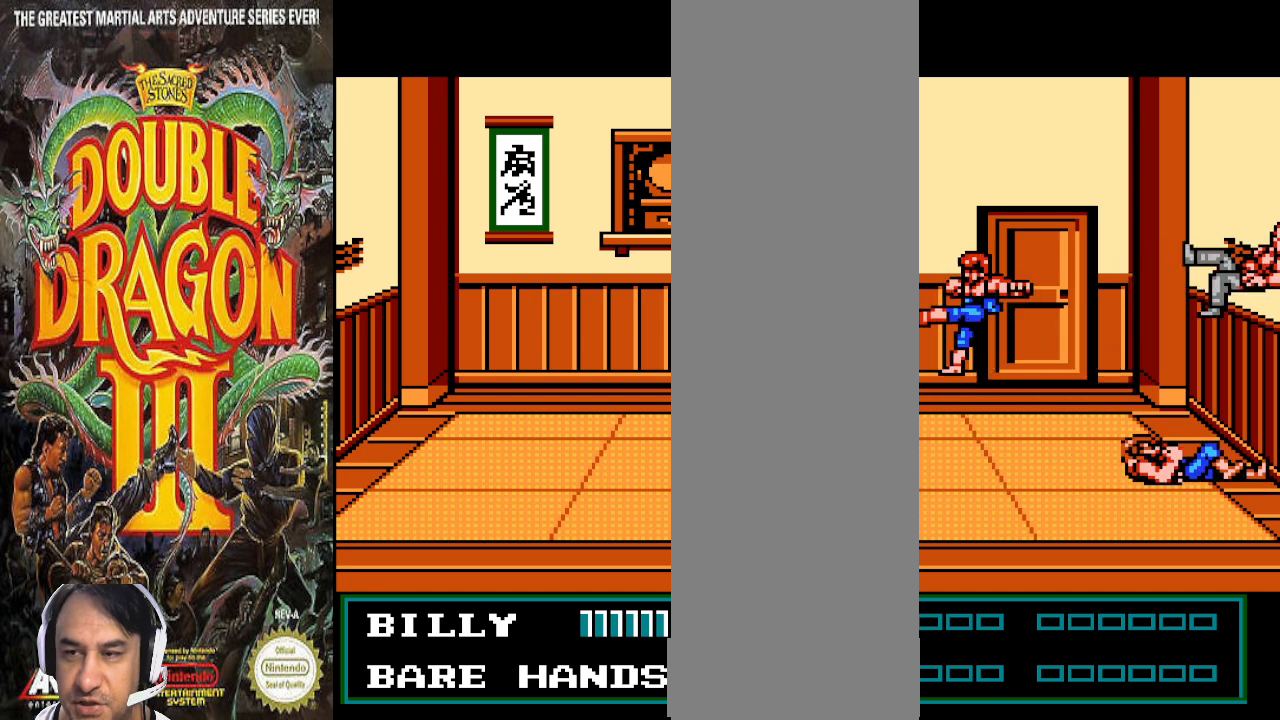
{"buttons": [], "events": []}
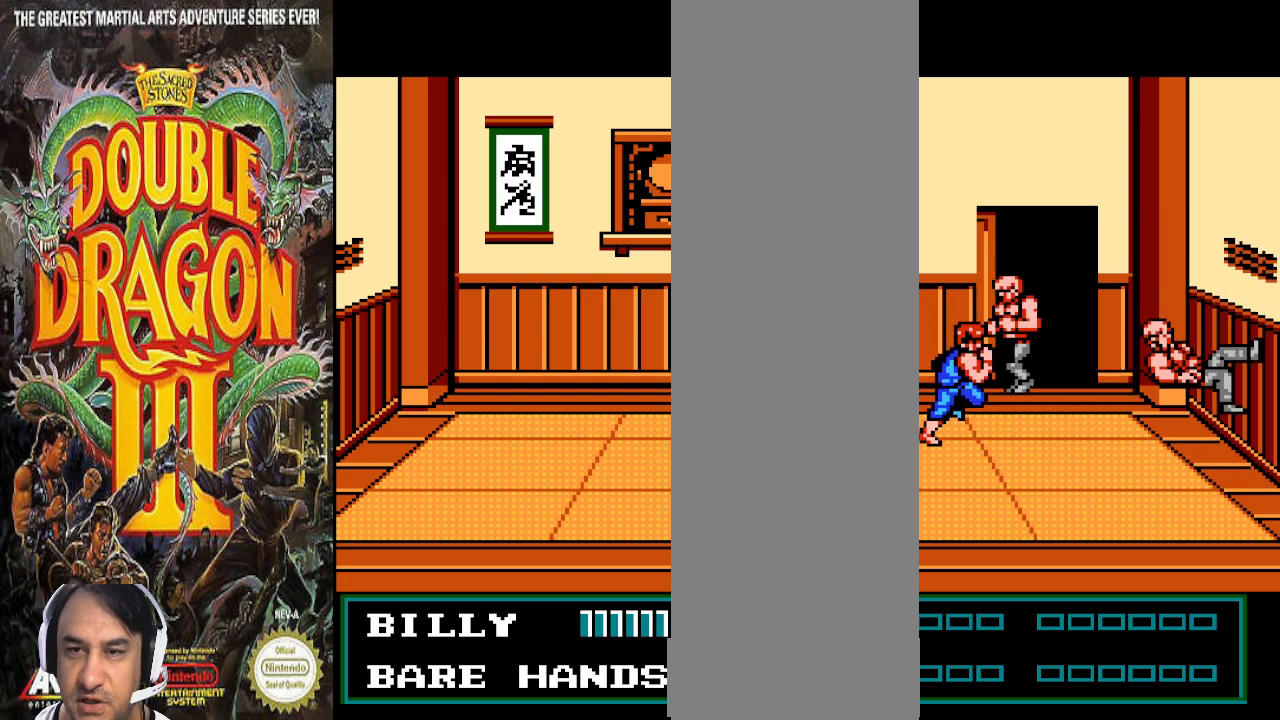
{"buttons": ["DPAD_LEFT"], "events": [[267, "DPAD_LEFT", "down"]]}
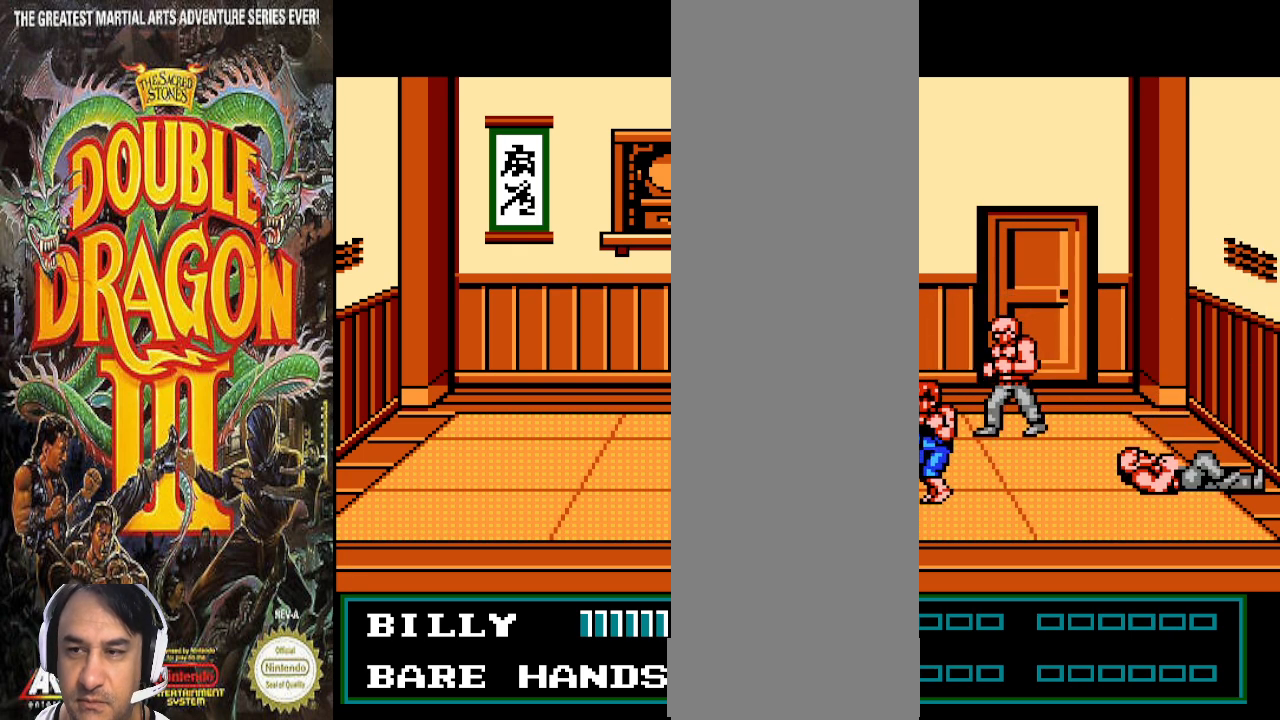
{"buttons": []}
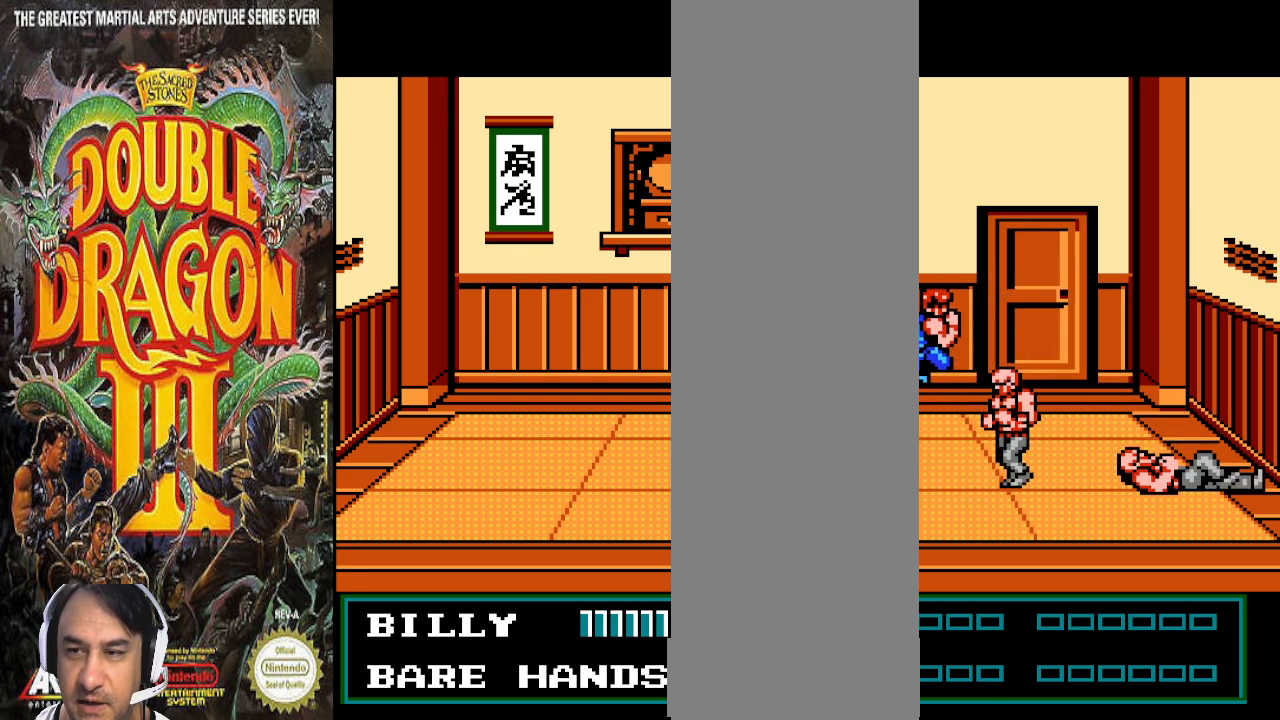
{"buttons": [], "events": []}
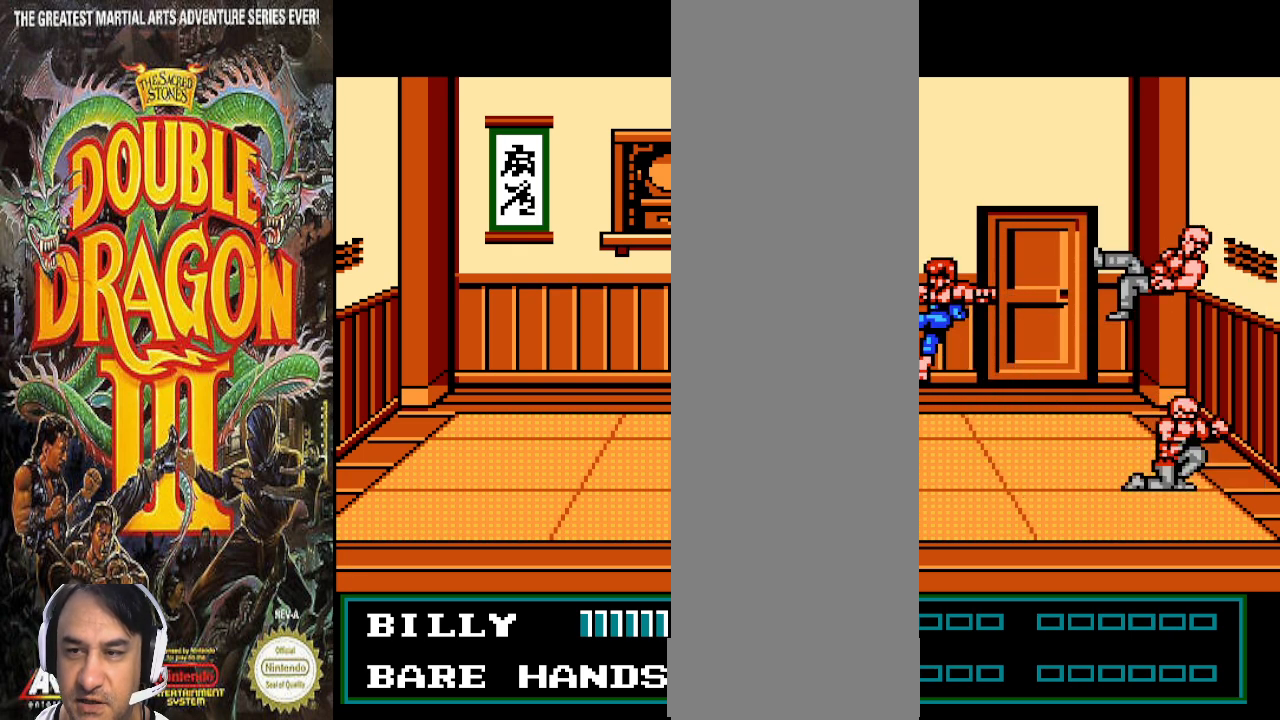
{"buttons": [], "events": []}
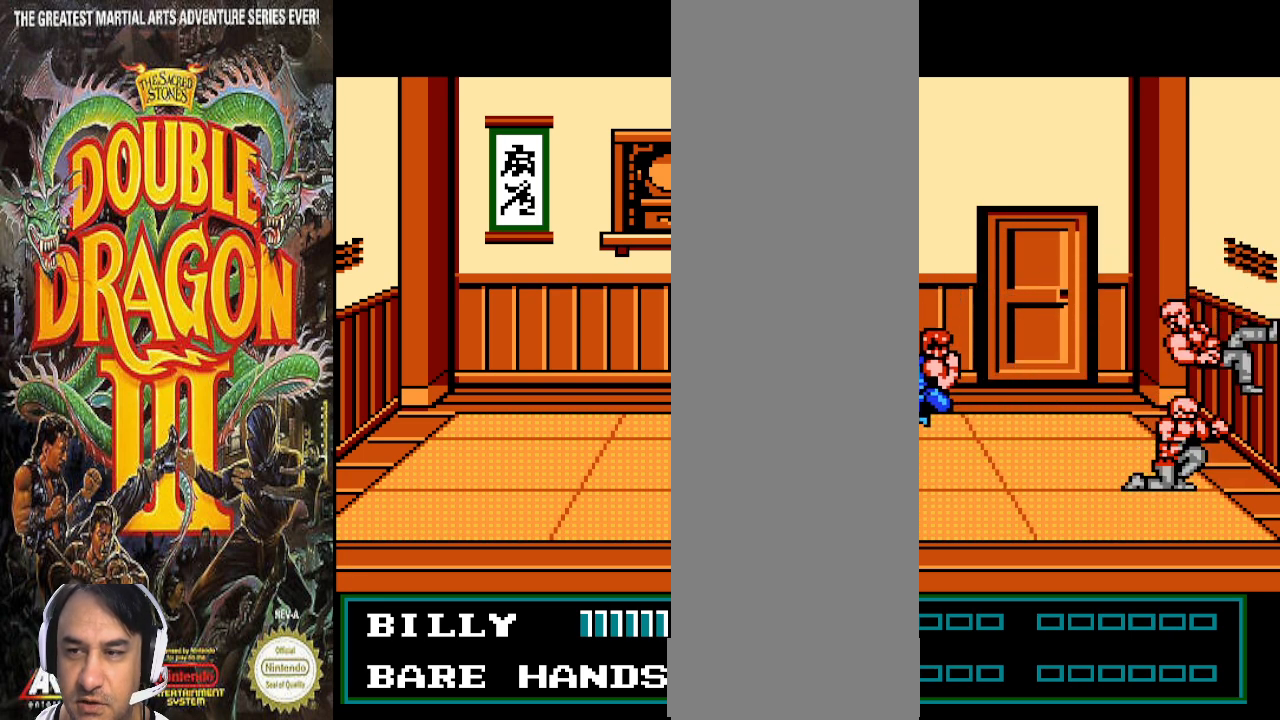
{"buttons": ["DPAD_UP"], "events": [[100, "DPAD_UP", "down"]]}
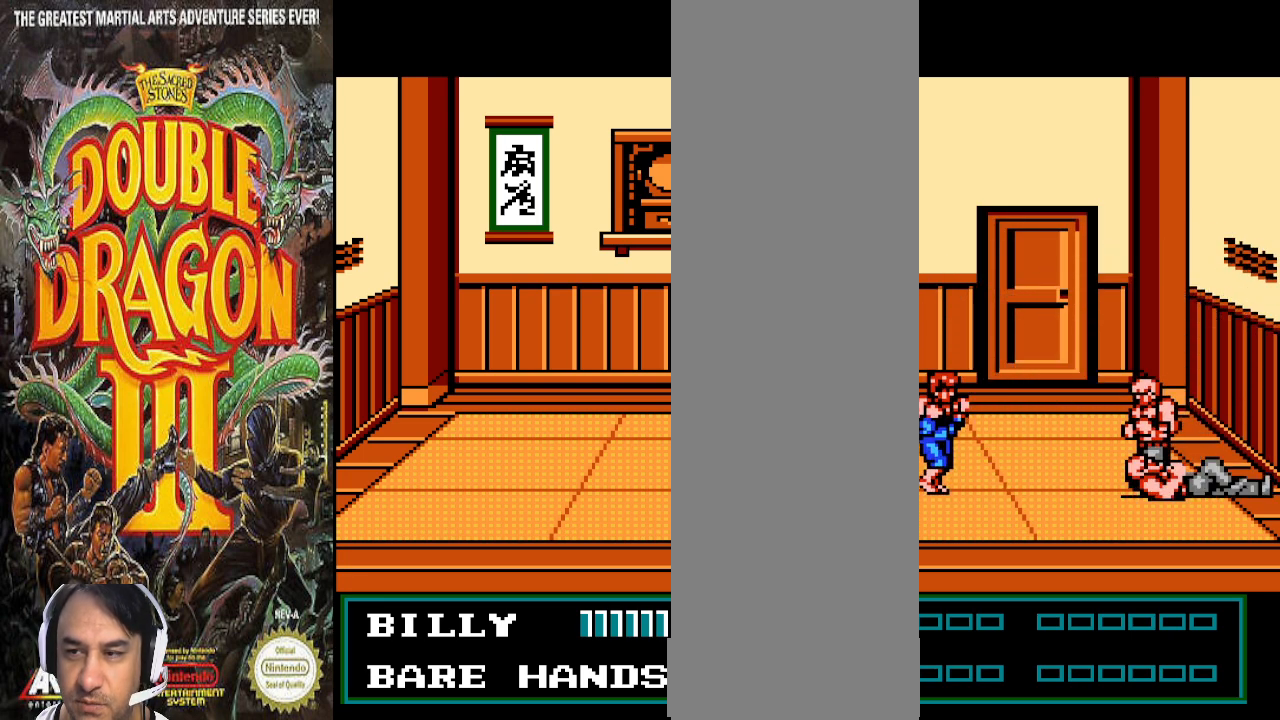
{"buttons": [], "events": [[100, "DPAD_RIGHT", "down"], [267, "DPAD_UP", "up"], [400, "DPAD_RIGHT", "up"]]}
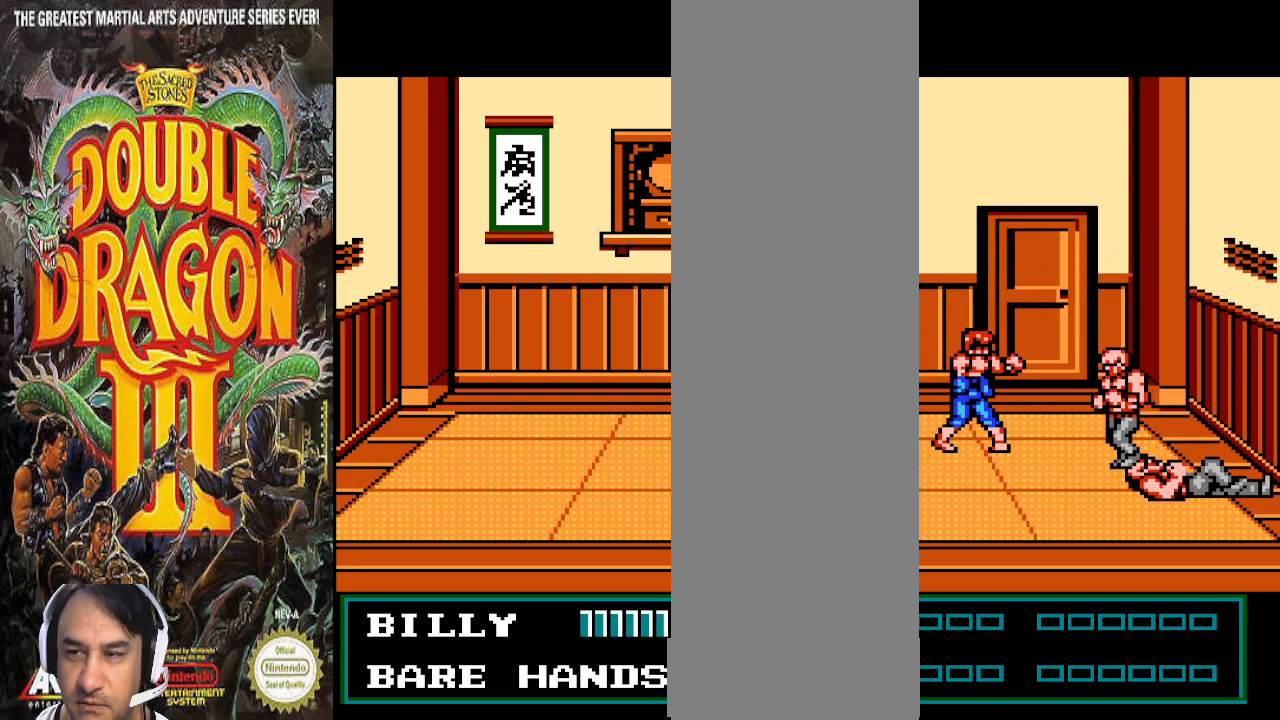
{"buttons": [], "events": []}
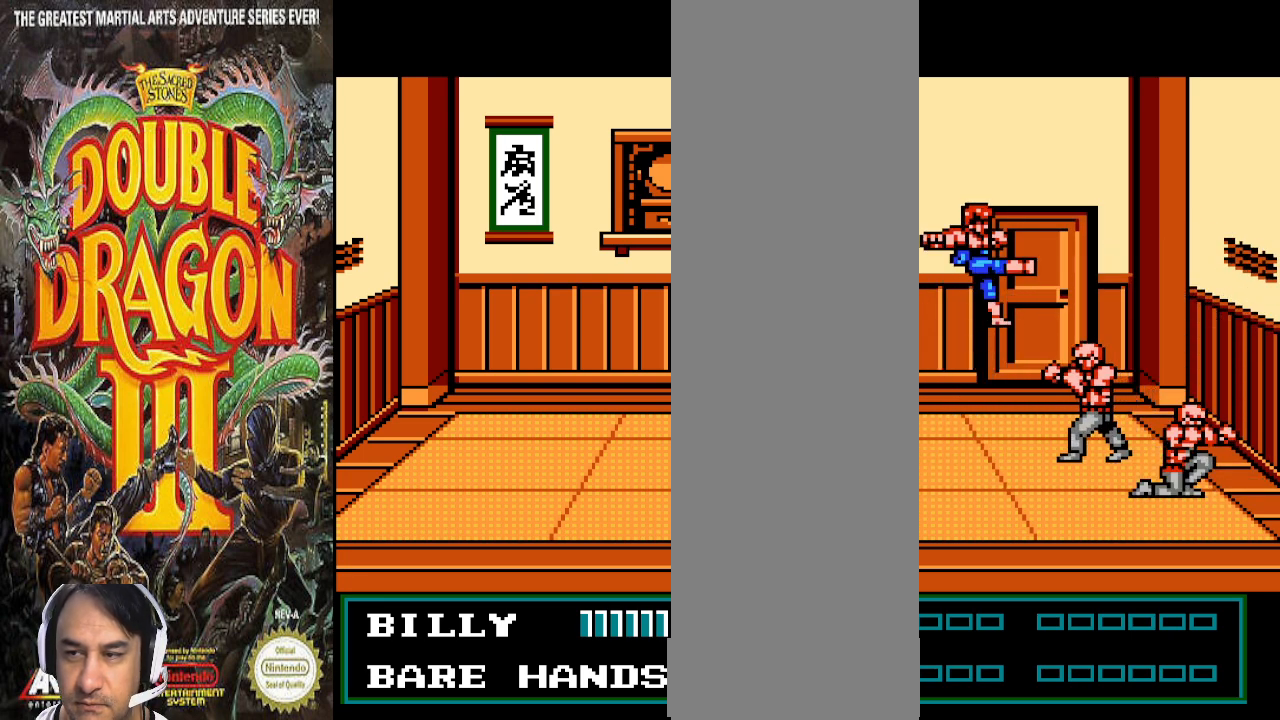
{"buttons": [], "events": []}
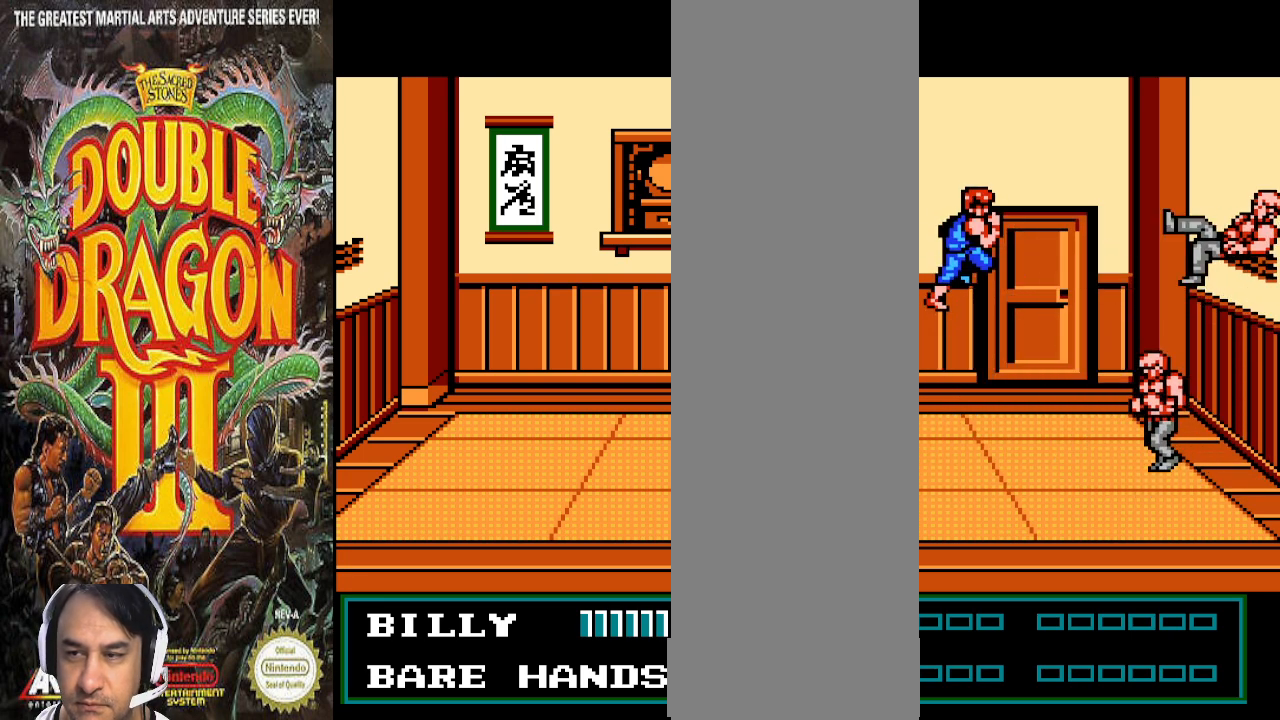
{"buttons": ["DPAD_UP"], "events": [[467, "DPAD_UP", "down"]]}